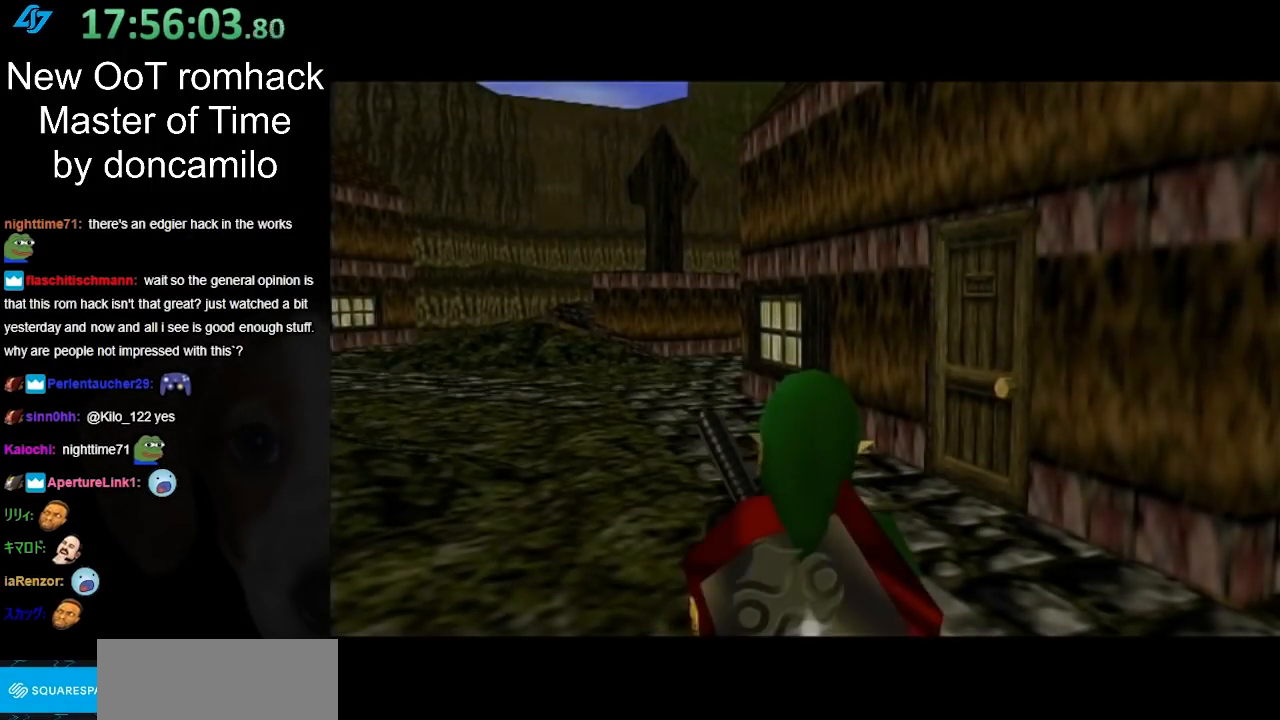
Gameplay with a controller (Nintendo layout); each line is a JSON object with the inputs held at the frame after it. "events" lists button and stick changes between this image and that frame as [ms after this image, input, new state], when the widget could be followed in between. Not read: L3 R3.
{"buttons": [], "left_stick": "center", "right_stick": "center", "events": []}
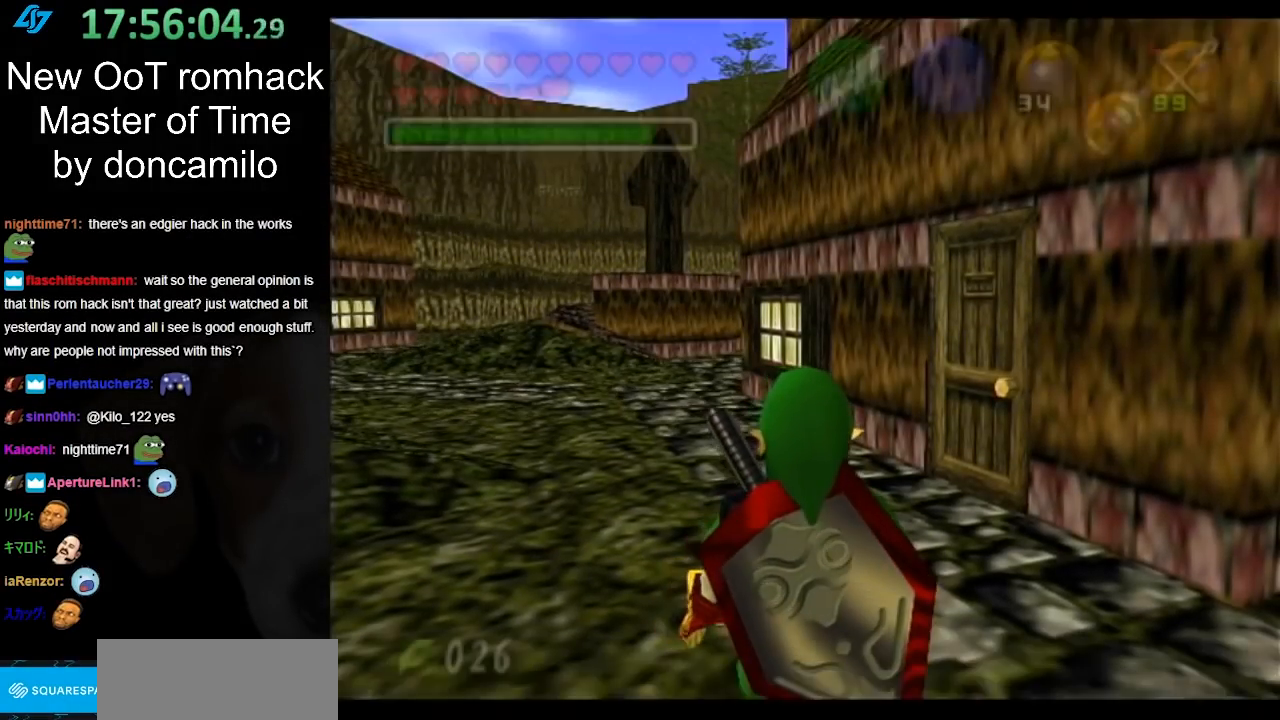
{"buttons": [], "left_stick": "center", "right_stick": "center", "events": []}
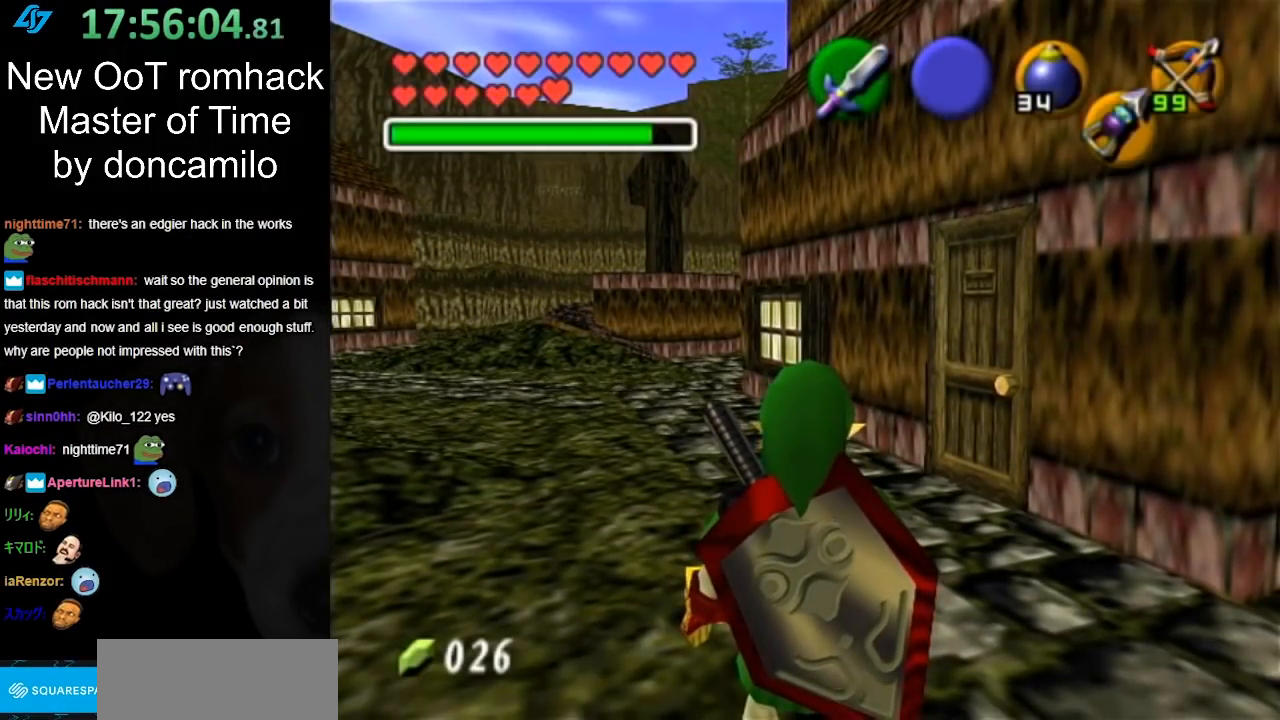
{"buttons": [], "left_stick": "center", "right_stick": "center", "events": []}
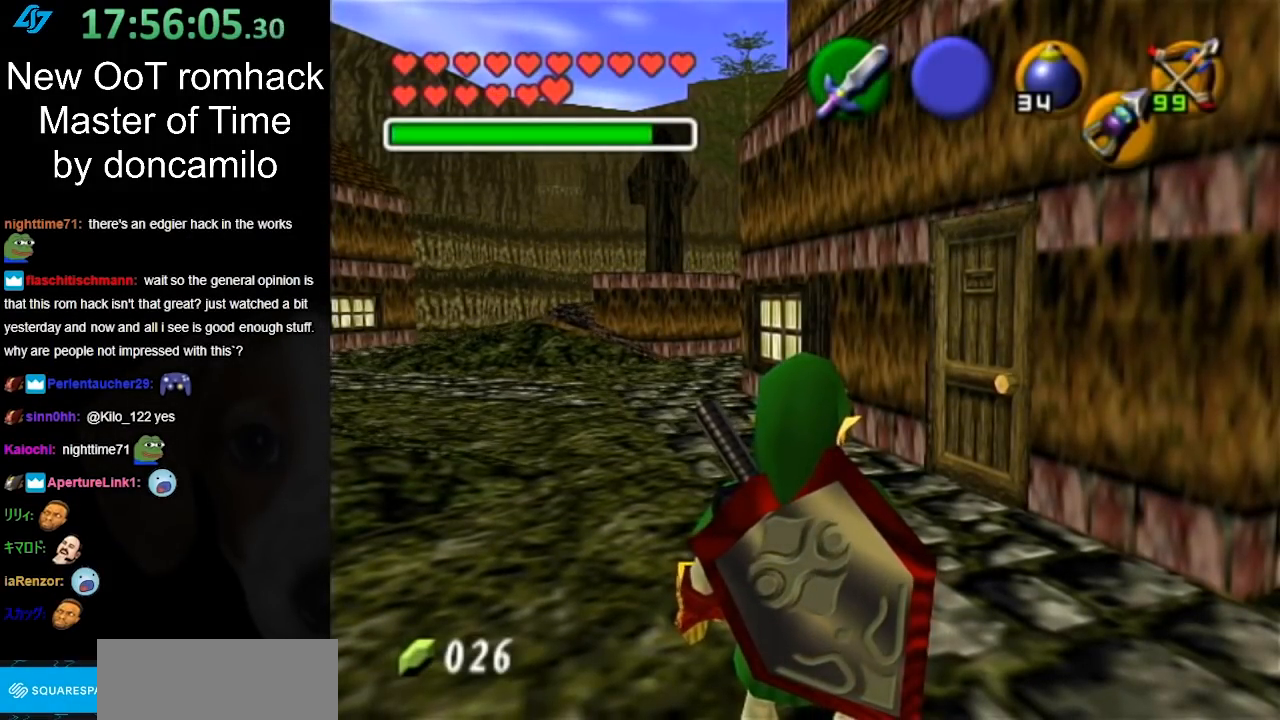
{"buttons": [], "left_stick": "center", "right_stick": "center", "events": []}
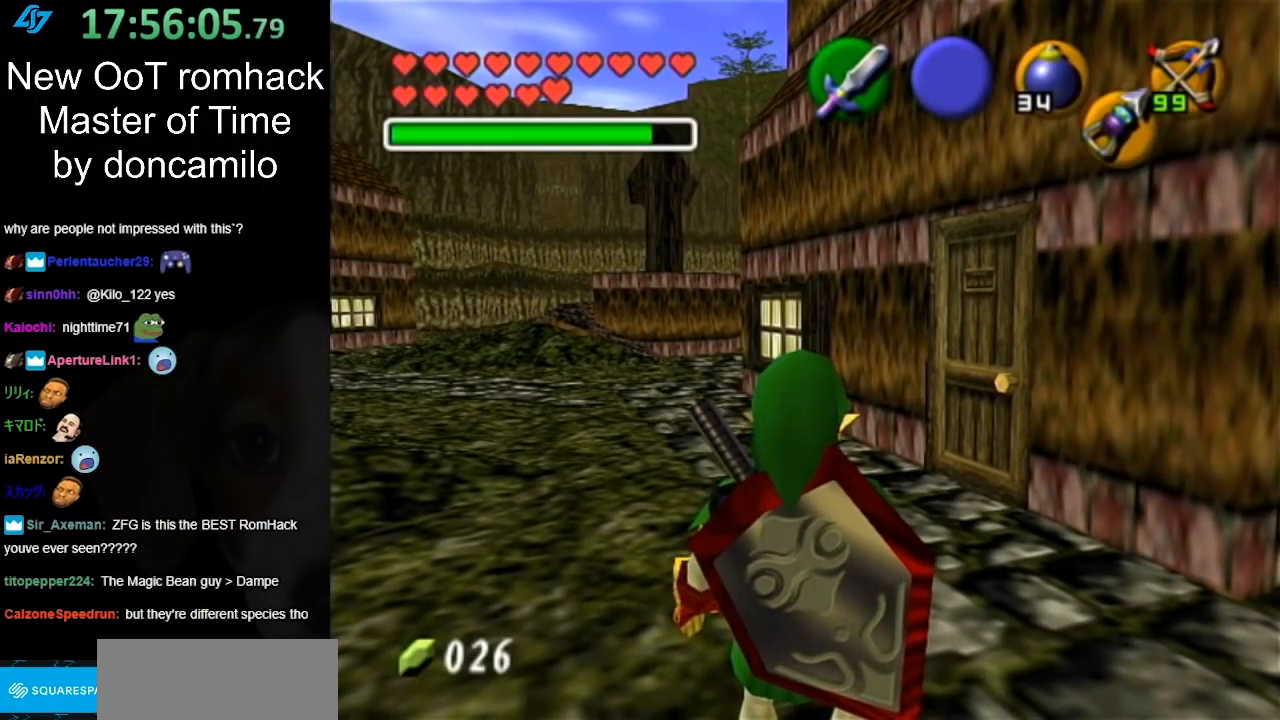
{"buttons": ["L1"], "left_stick": "center", "right_stick": "center", "events": [[183, "left_stick", "left"], [283, "L1", "down"], [317, "left_stick", "center"]]}
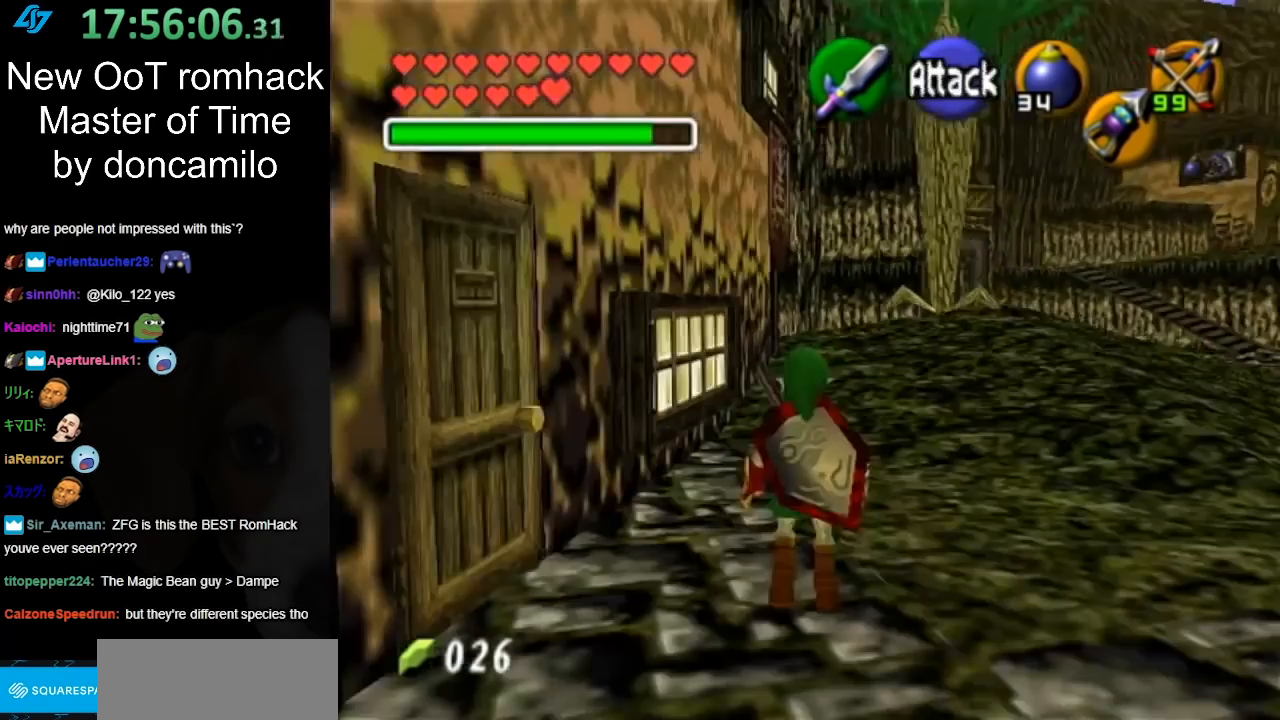
{"buttons": [], "left_stick": "up-right", "right_stick": "center", "events": [[17, "L1", "up"], [183, "left_stick", "up"], [367, "left_stick", "up-right"]]}
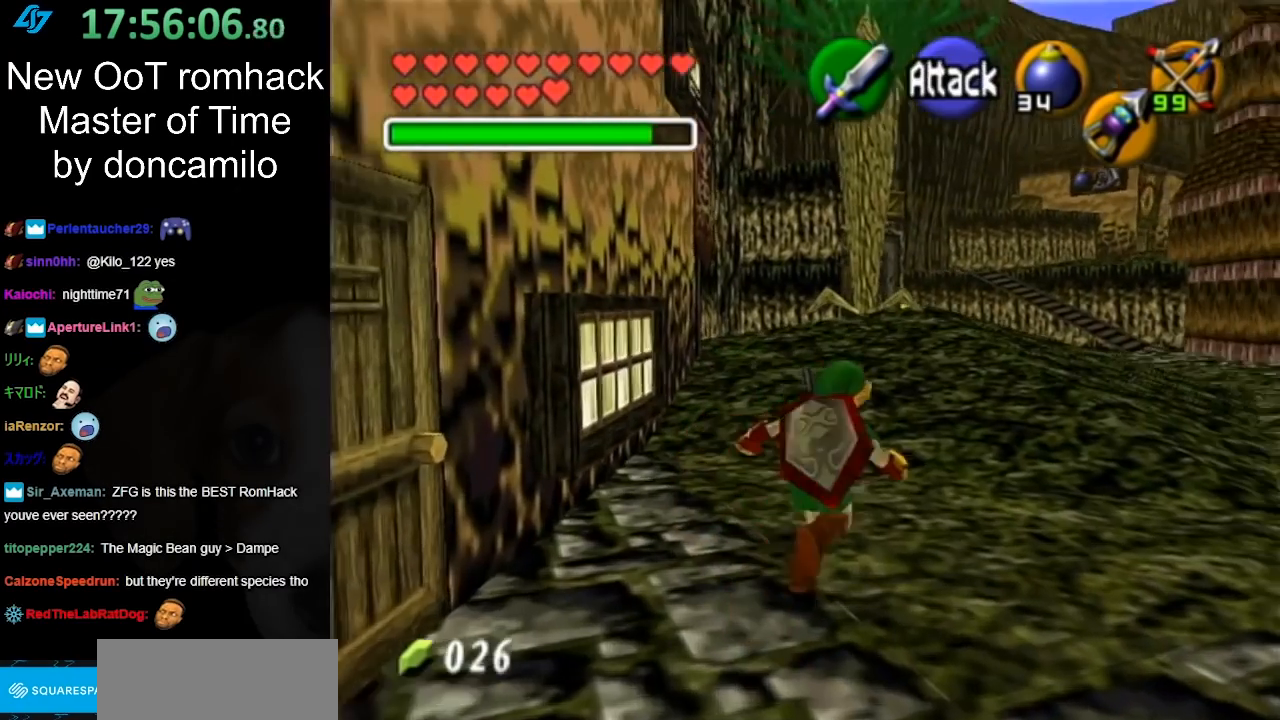
{"buttons": ["A"], "left_stick": "up", "right_stick": "center", "events": [[417, "left_stick", "up"], [500, "A", "down"]]}
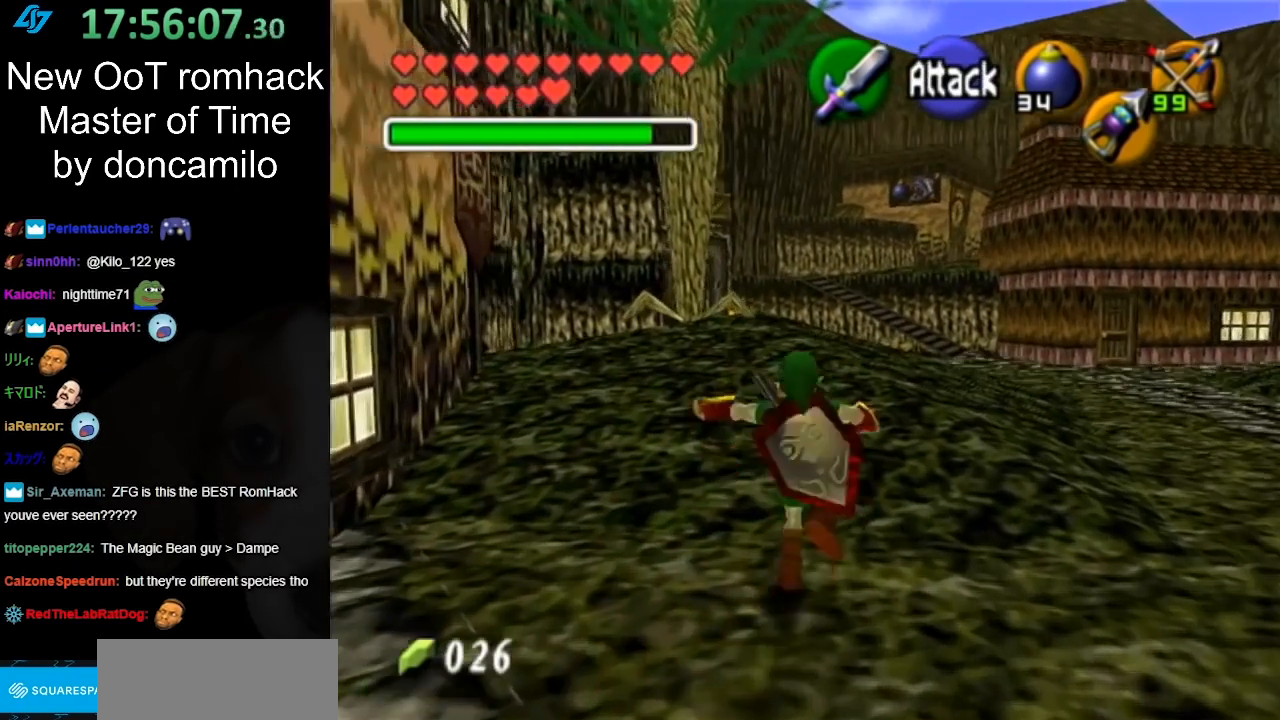
{"buttons": [], "left_stick": "up", "right_stick": "center", "events": [[117, "A", "up"], [183, "A", "down"], [350, "A", "up"]]}
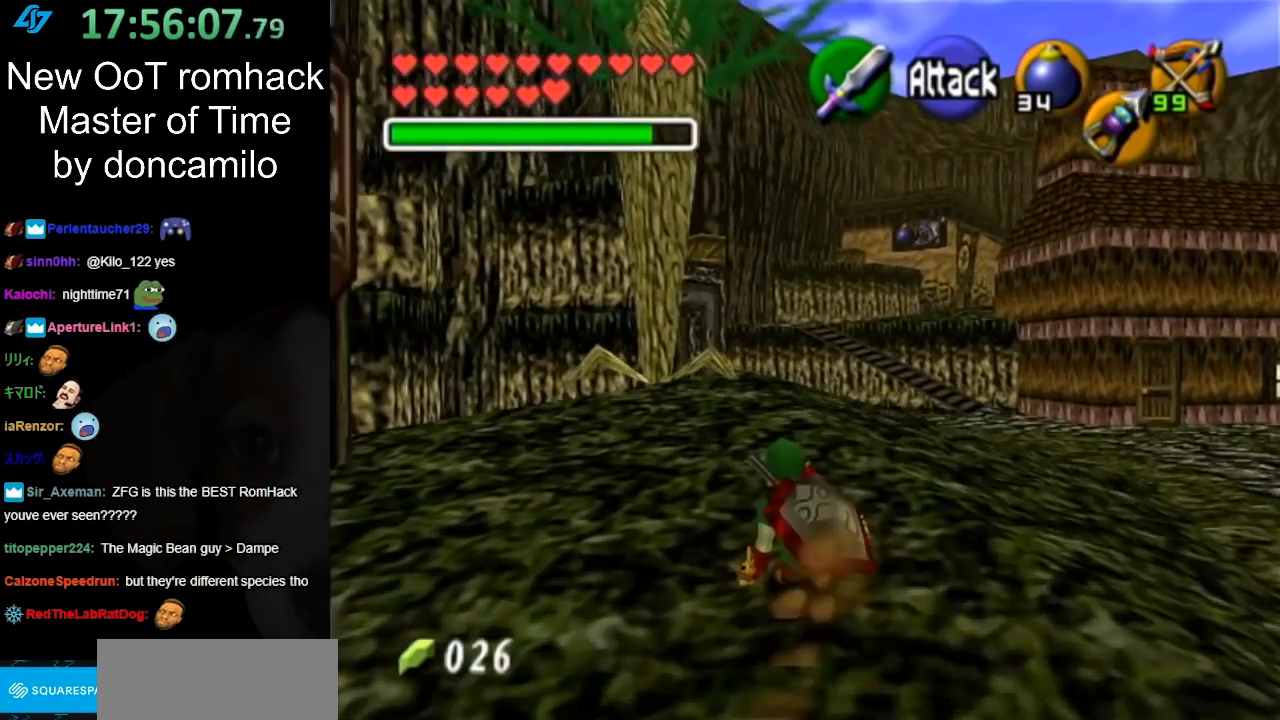
{"buttons": [], "left_stick": "up-left", "right_stick": "center", "events": [[450, "left_stick", "up-left"]]}
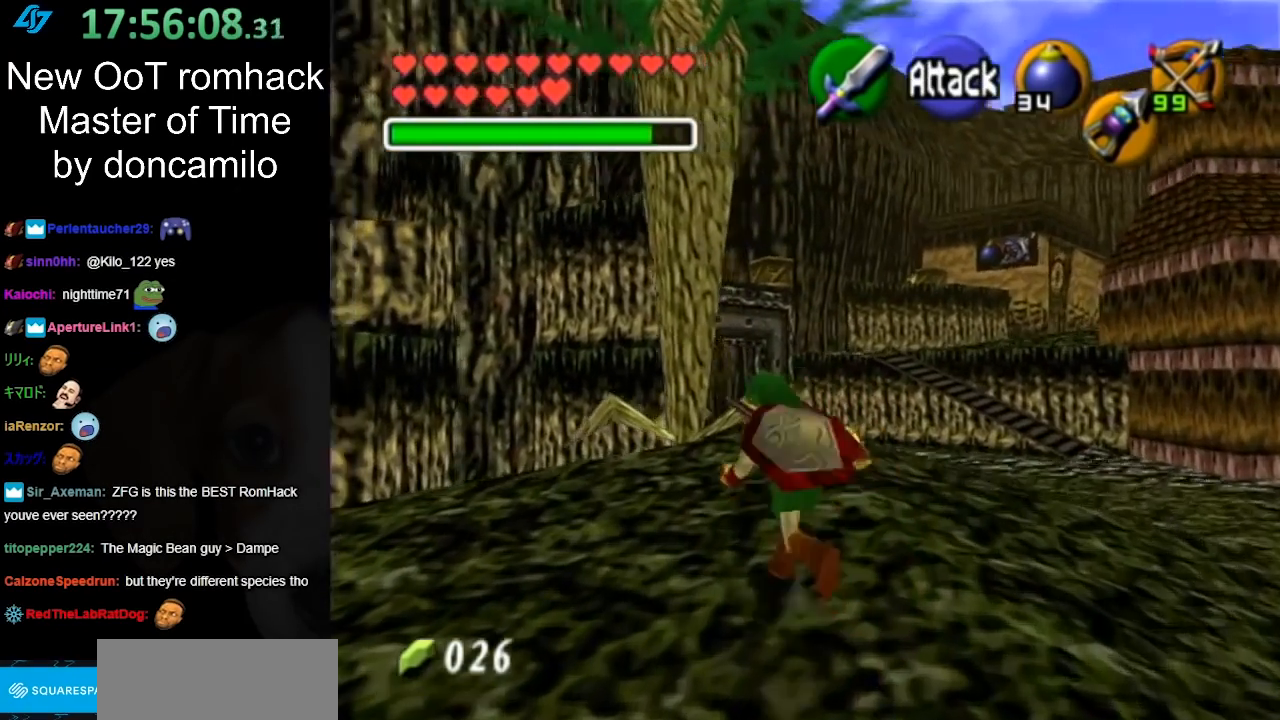
{"buttons": [], "left_stick": "center", "right_stick": "center", "events": [[133, "left_stick", "left"], [217, "L1", "down"], [250, "left_stick", "center"], [400, "L1", "up"]]}
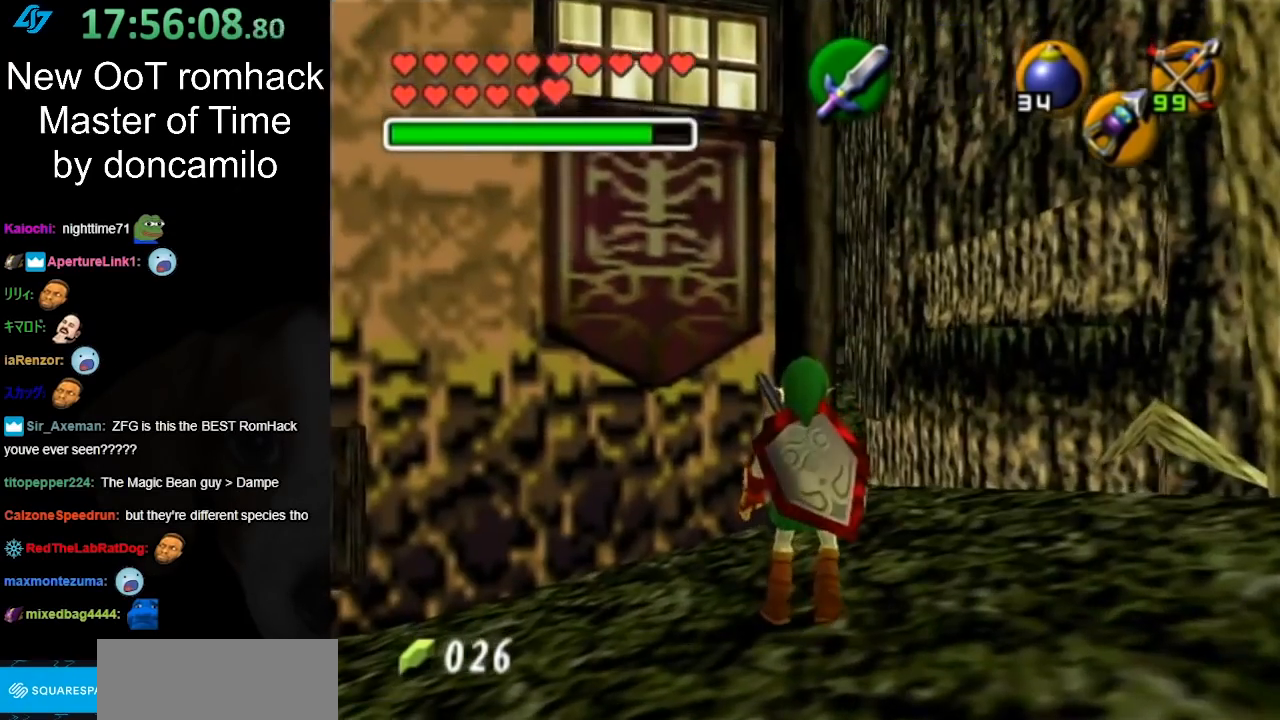
{"buttons": [], "left_stick": "down-left", "right_stick": "center", "events": [[150, "left_stick", "down-left"]]}
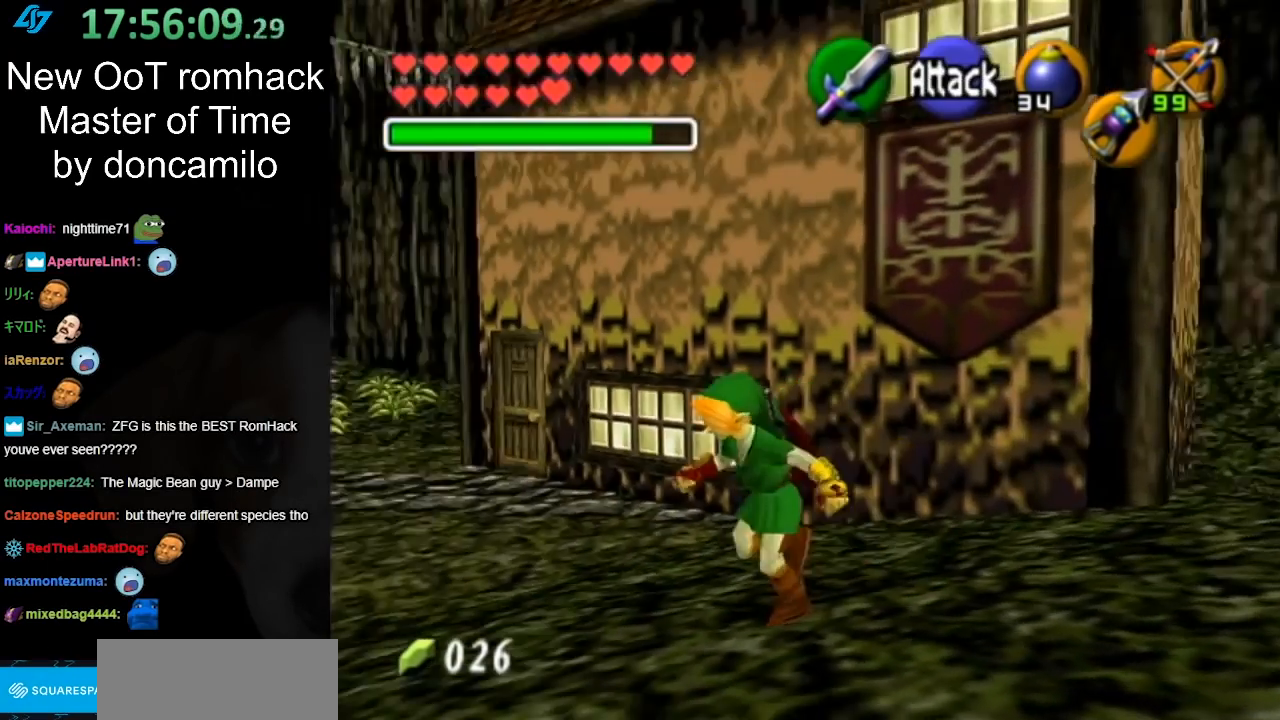
{"buttons": [], "left_stick": "left", "right_stick": "center", "events": [[100, "left_stick", "left"]]}
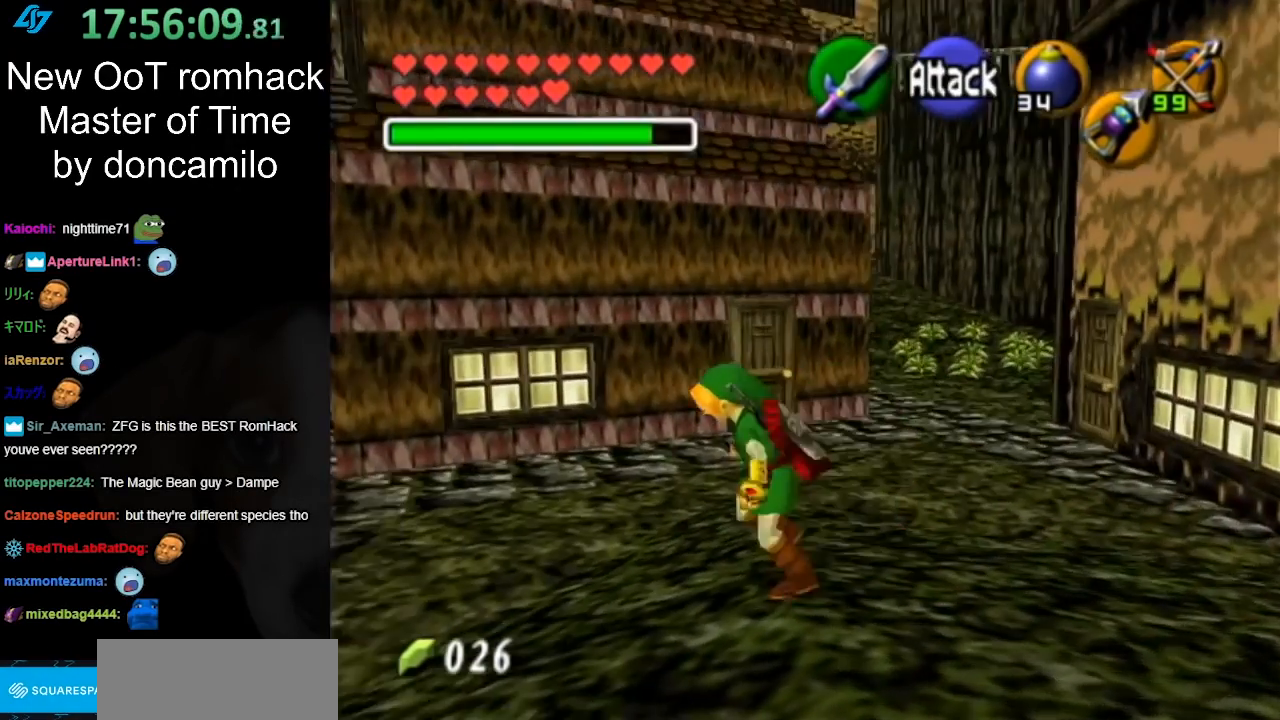
{"buttons": [], "left_stick": "left", "right_stick": "center", "events": [[33, "left_stick", "center"], [350, "left_stick", "left"]]}
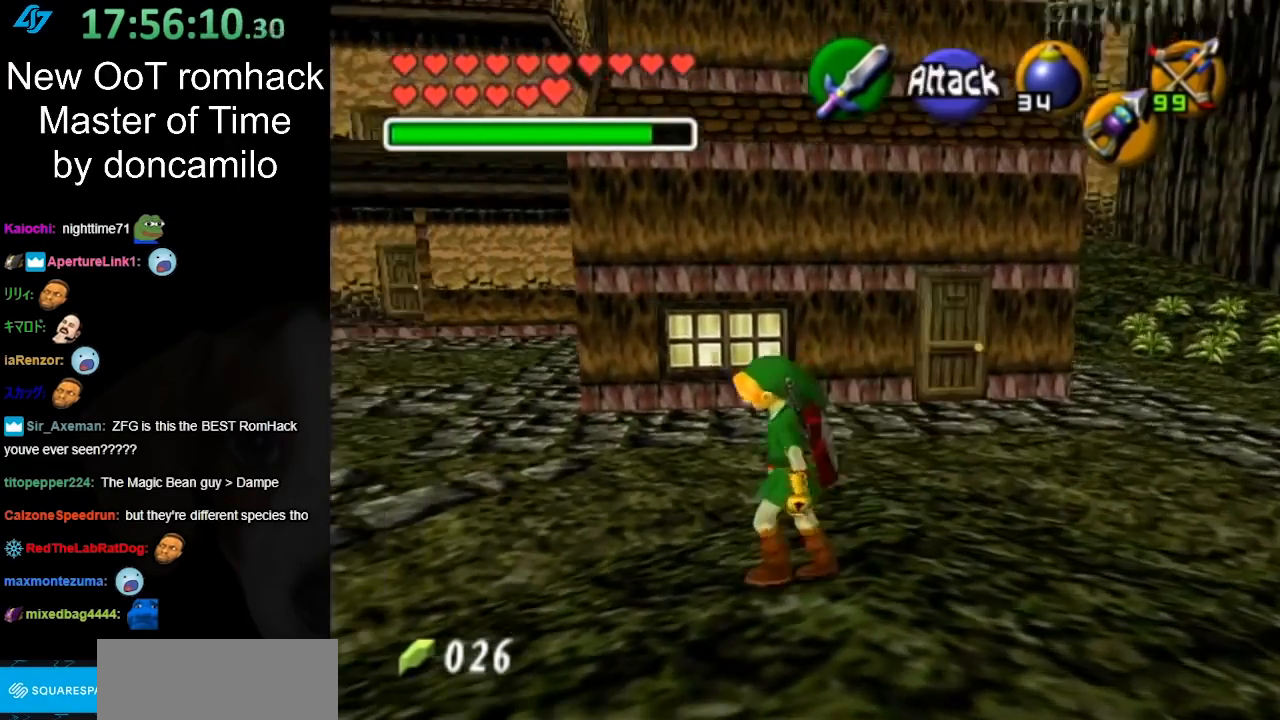
{"buttons": [], "left_stick": "left", "right_stick": "center", "events": []}
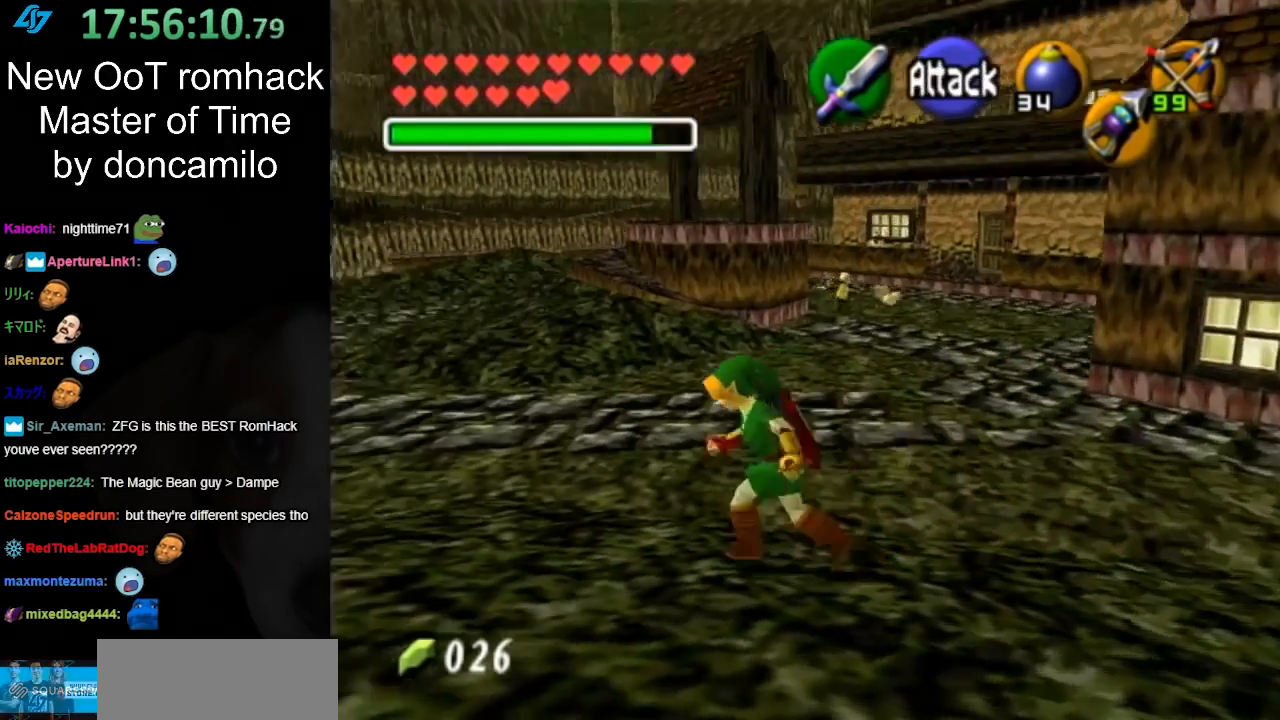
{"buttons": [], "left_stick": "down-right", "right_stick": "center", "events": [[67, "left_stick", "center"], [367, "left_stick", "down-right"]]}
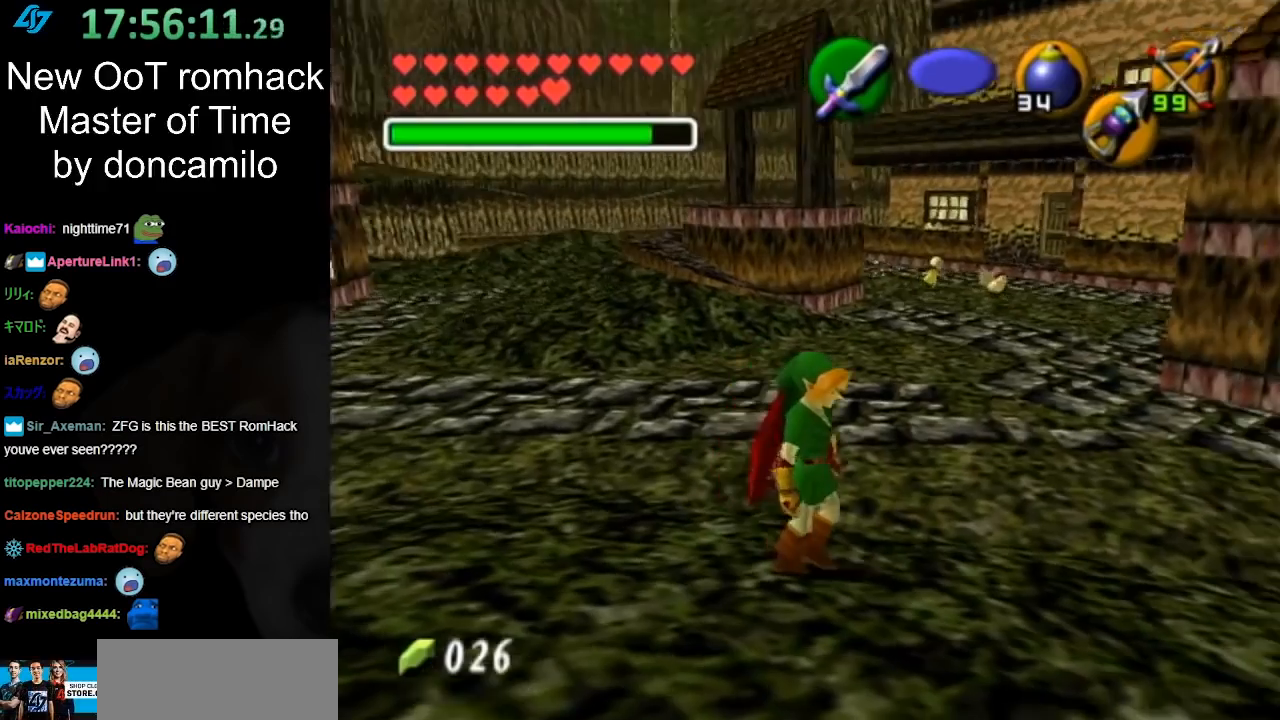
{"buttons": [], "left_stick": "up-left", "right_stick": "center", "events": [[33, "left_stick", "center"], [217, "left_stick", "left"], [500, "left_stick", "up-left"]]}
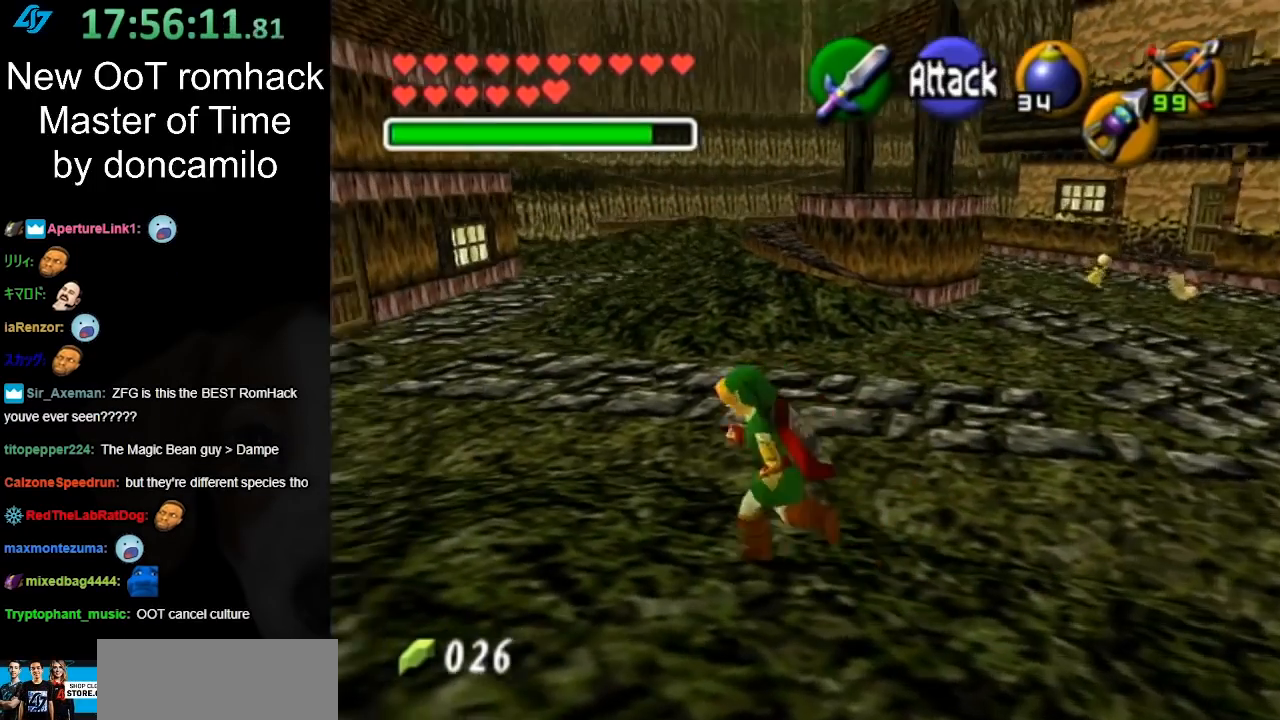
{"buttons": [], "left_stick": "up", "right_stick": "center", "events": [[133, "left_stick", "up"], [350, "A", "down"], [467, "A", "up"]]}
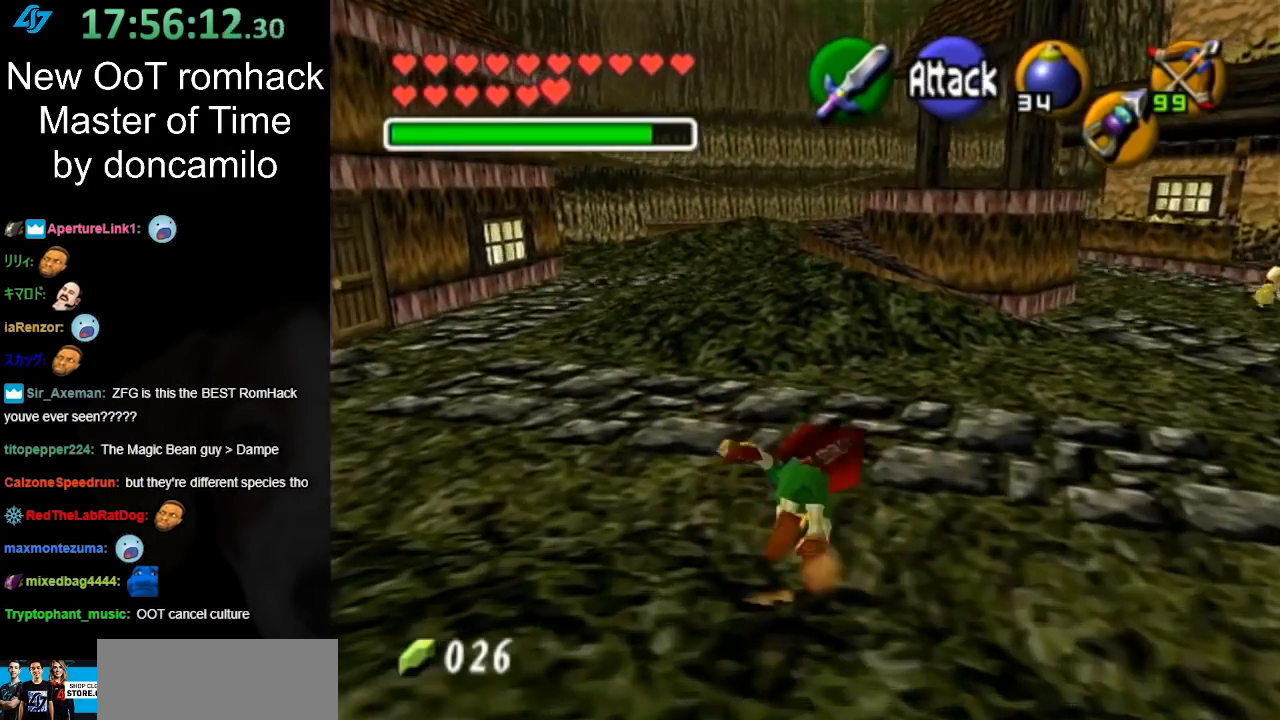
{"buttons": [], "left_stick": "up", "right_stick": "center", "events": [[33, "A", "down"], [150, "A", "up"]]}
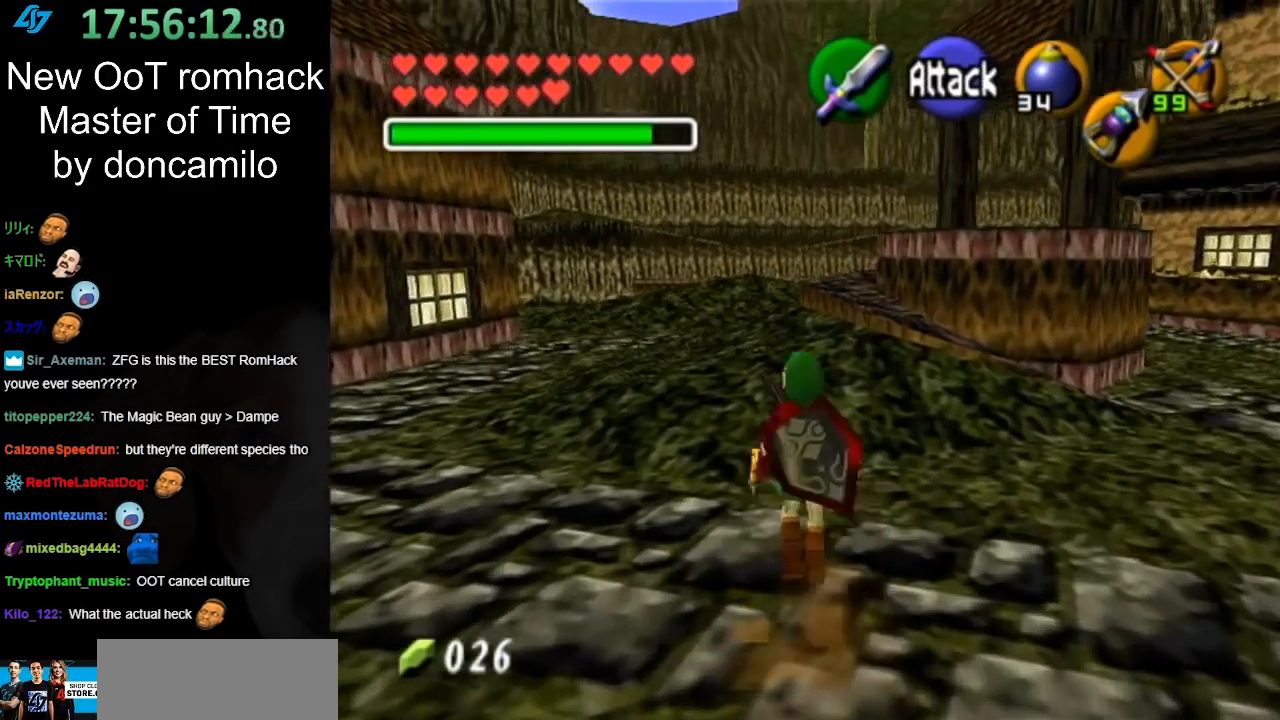
{"buttons": [], "left_stick": "up", "right_stick": "center", "events": [[100, "A", "down"], [283, "A", "up"]]}
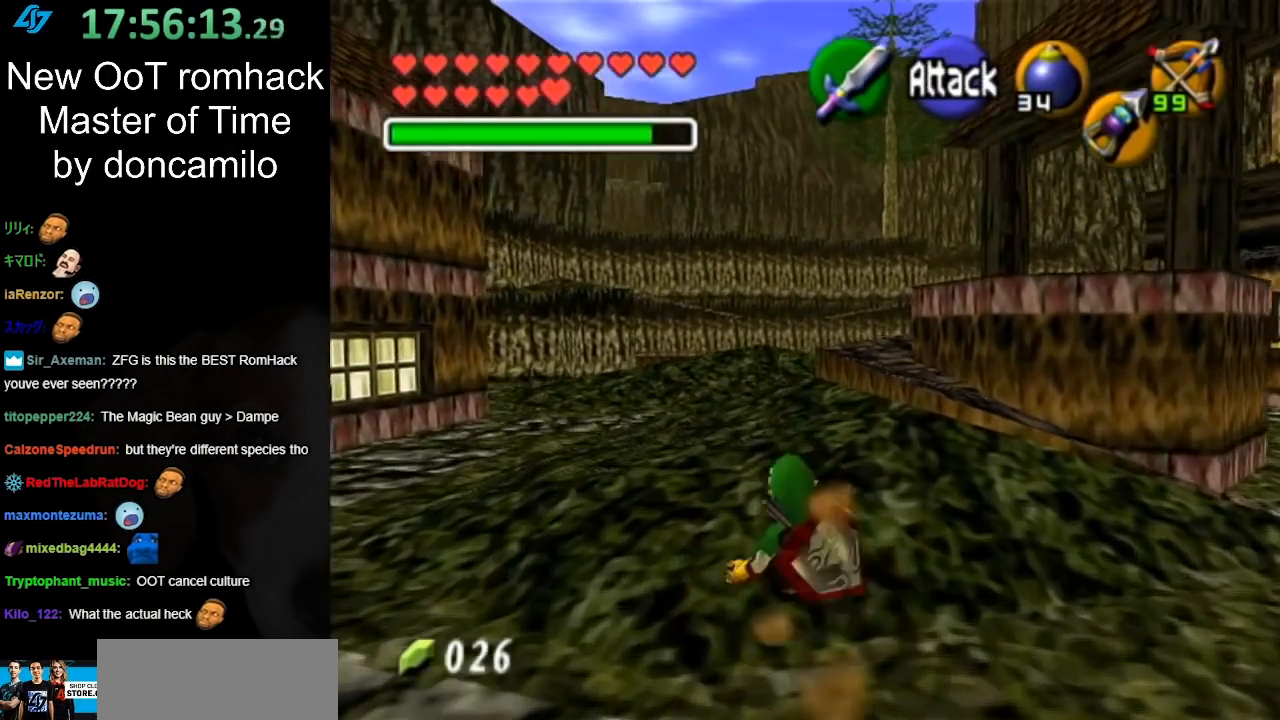
{"buttons": [], "left_stick": "up", "right_stick": "center", "events": [[350, "A", "down"], [500, "A", "up"]]}
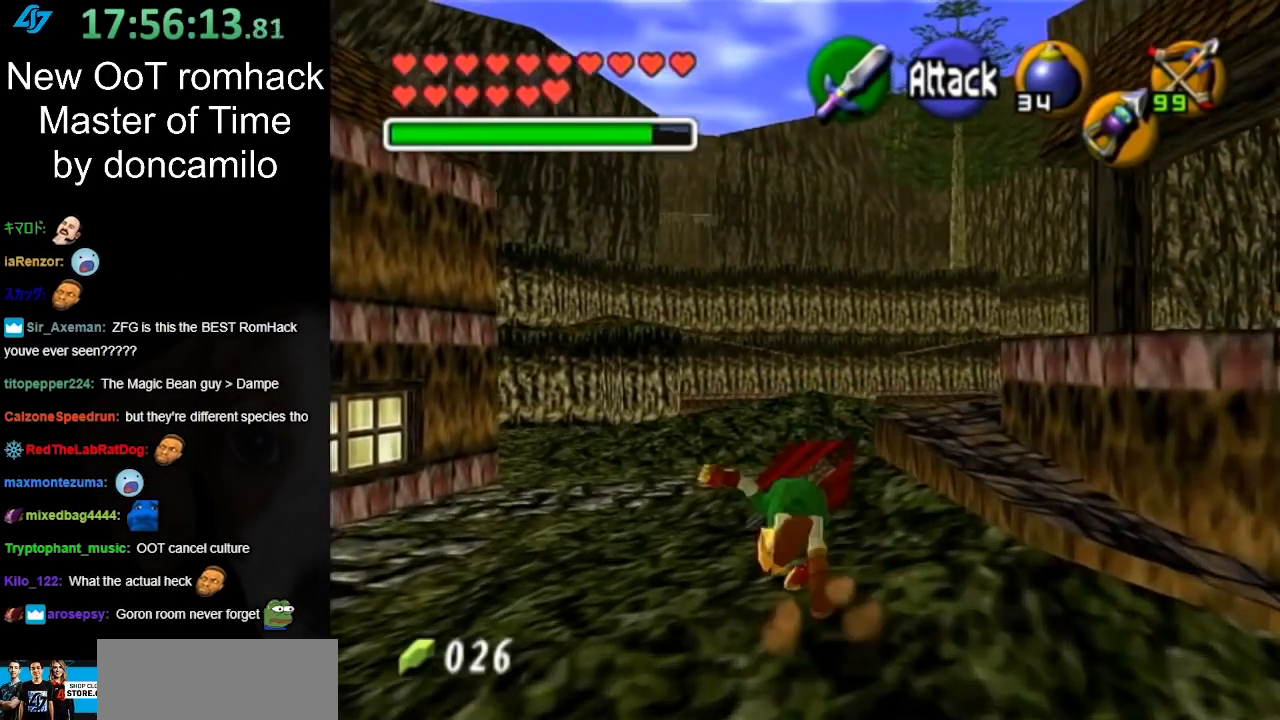
{"buttons": [], "left_stick": "up", "right_stick": "center", "events": []}
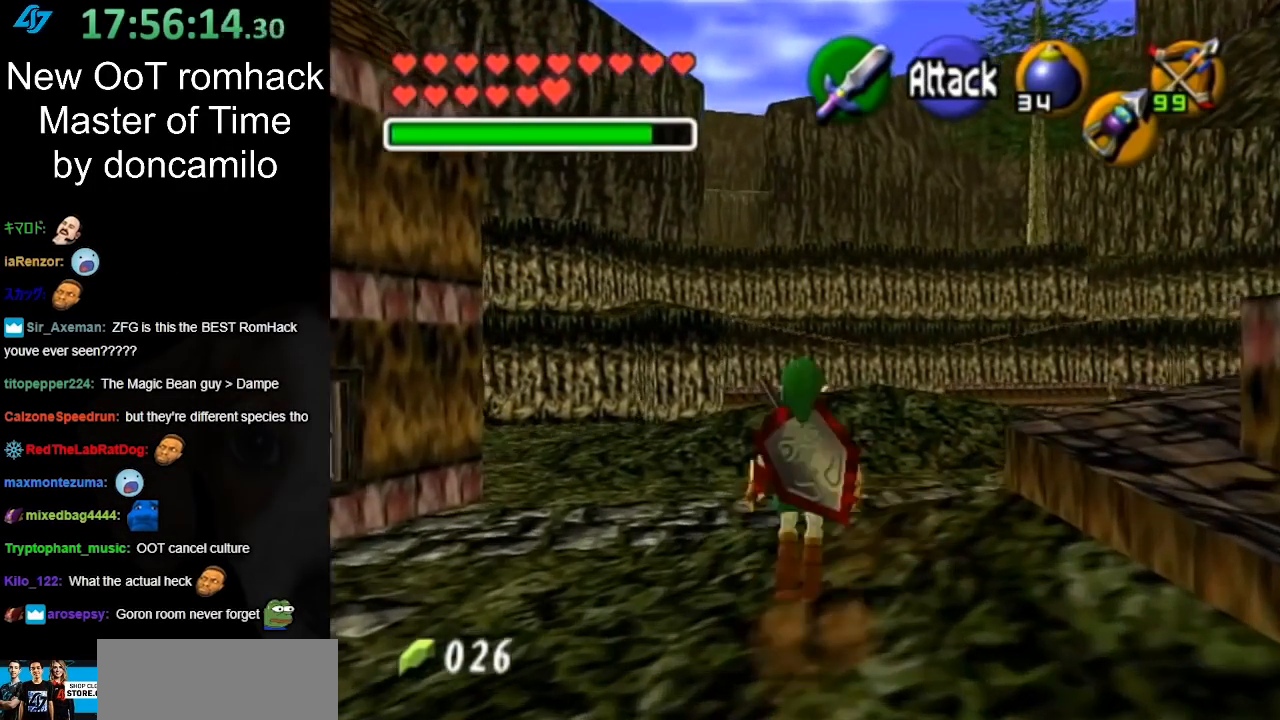
{"buttons": [], "left_stick": "up", "right_stick": "center", "events": [[100, "A", "down"], [217, "A", "up"]]}
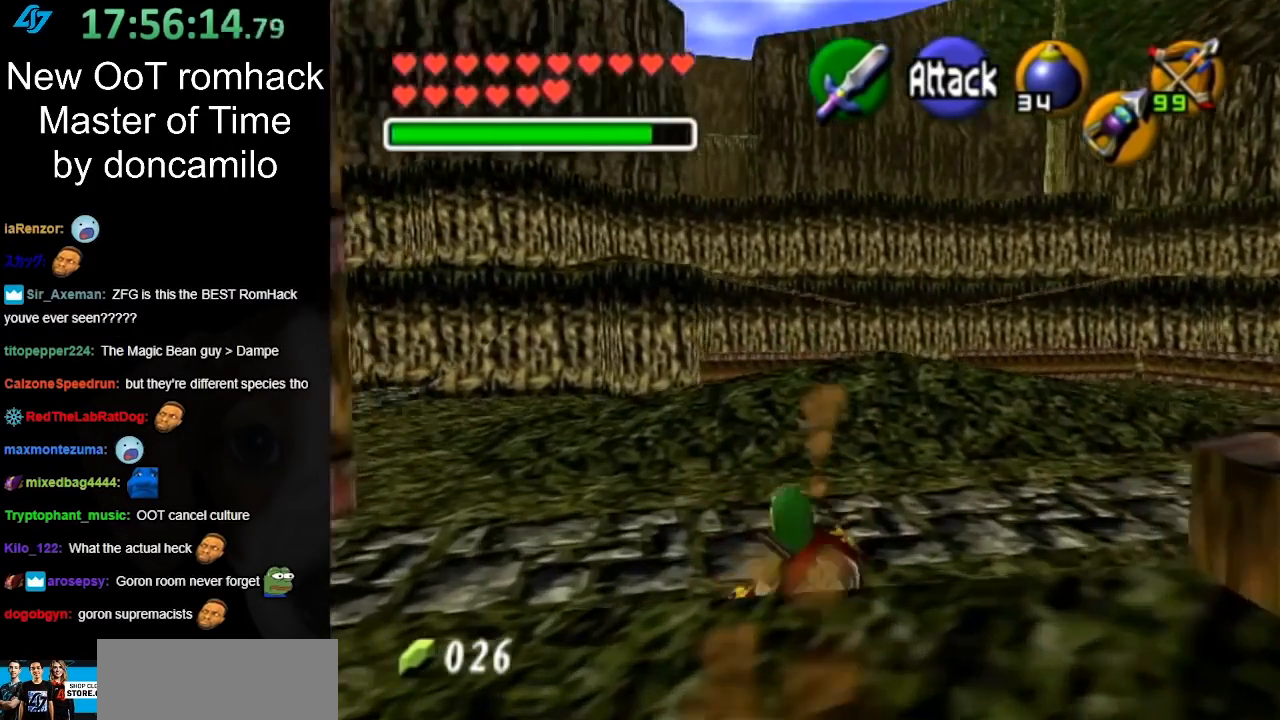
{"buttons": ["A"], "left_stick": "up", "right_stick": "center", "events": [[383, "A", "down"]]}
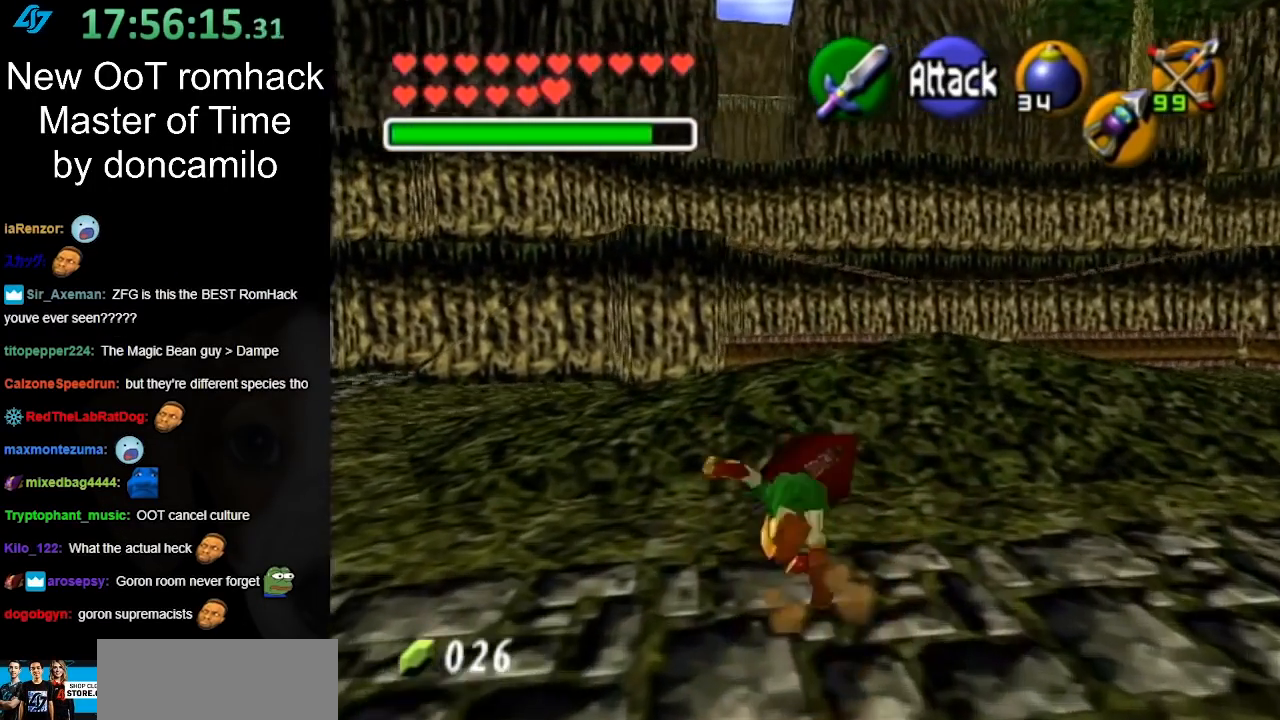
{"buttons": [], "left_stick": "up", "right_stick": "center", "events": [[33, "A", "up"]]}
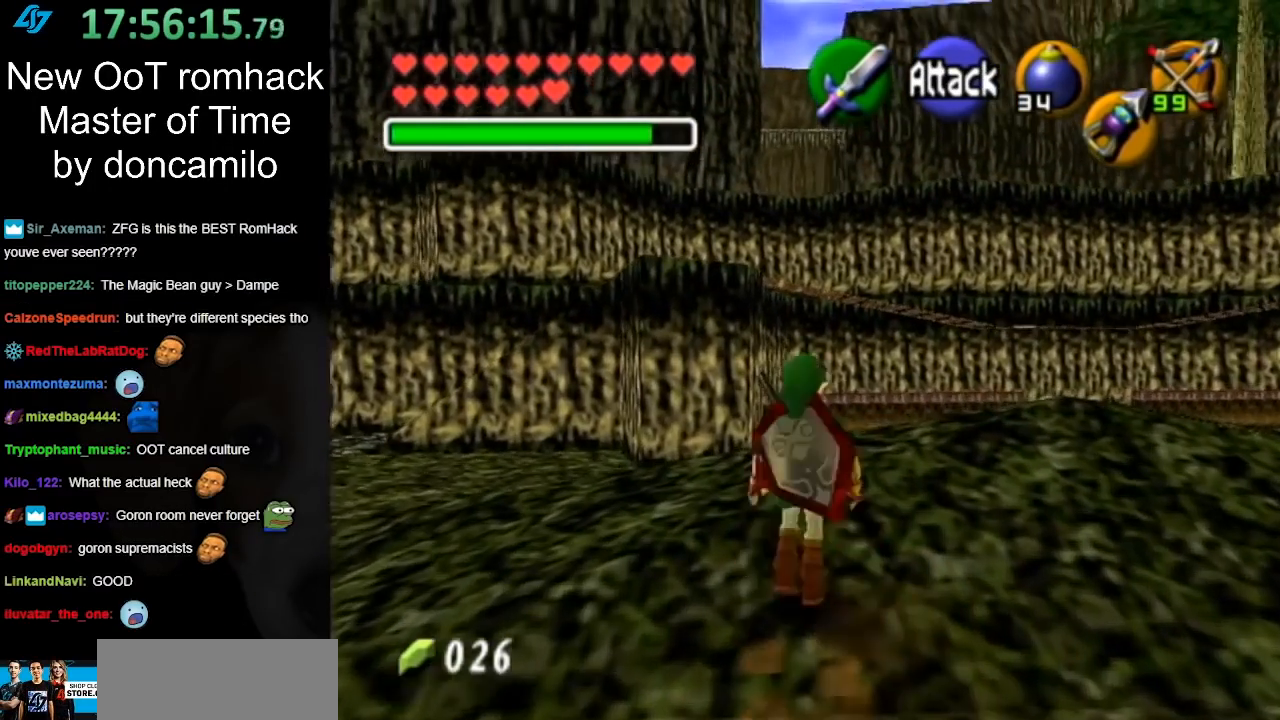
{"buttons": [], "left_stick": "up-right", "right_stick": "center", "events": [[33, "left_stick", "up-right"], [150, "A", "down"], [317, "A", "up"]]}
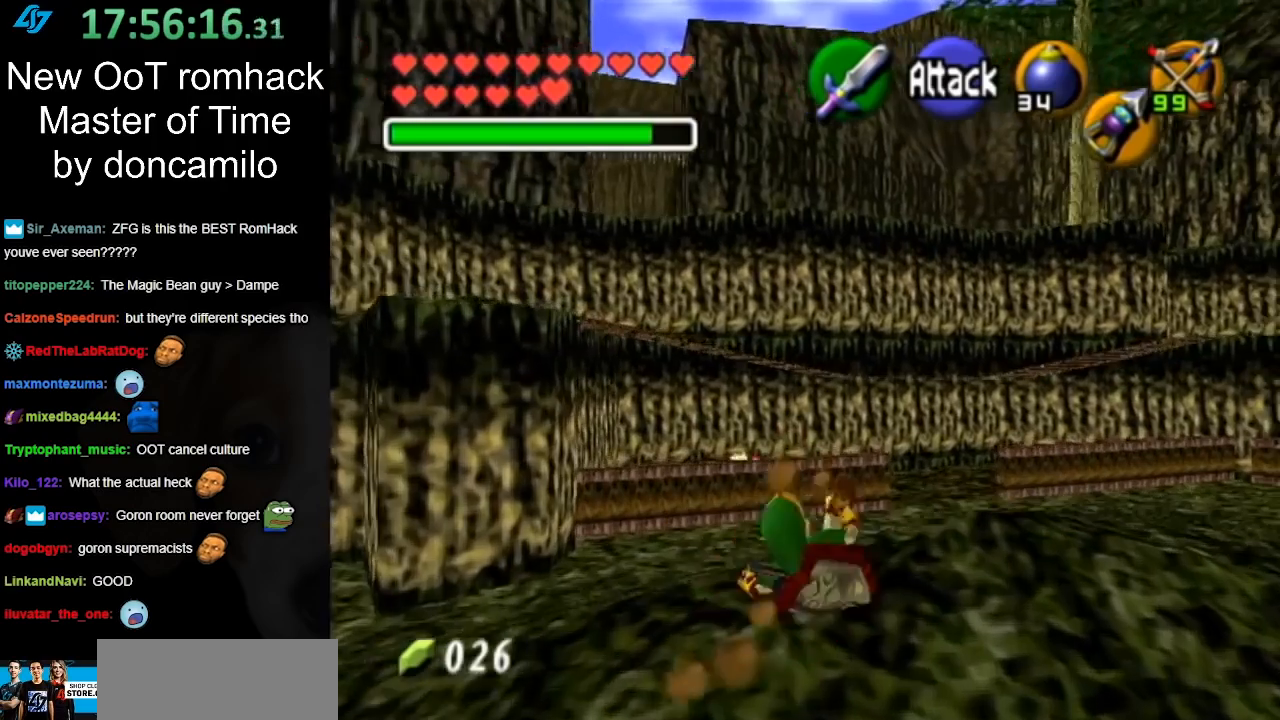
{"buttons": [], "left_stick": "up", "right_stick": "center", "events": [[150, "left_stick", "up"]]}
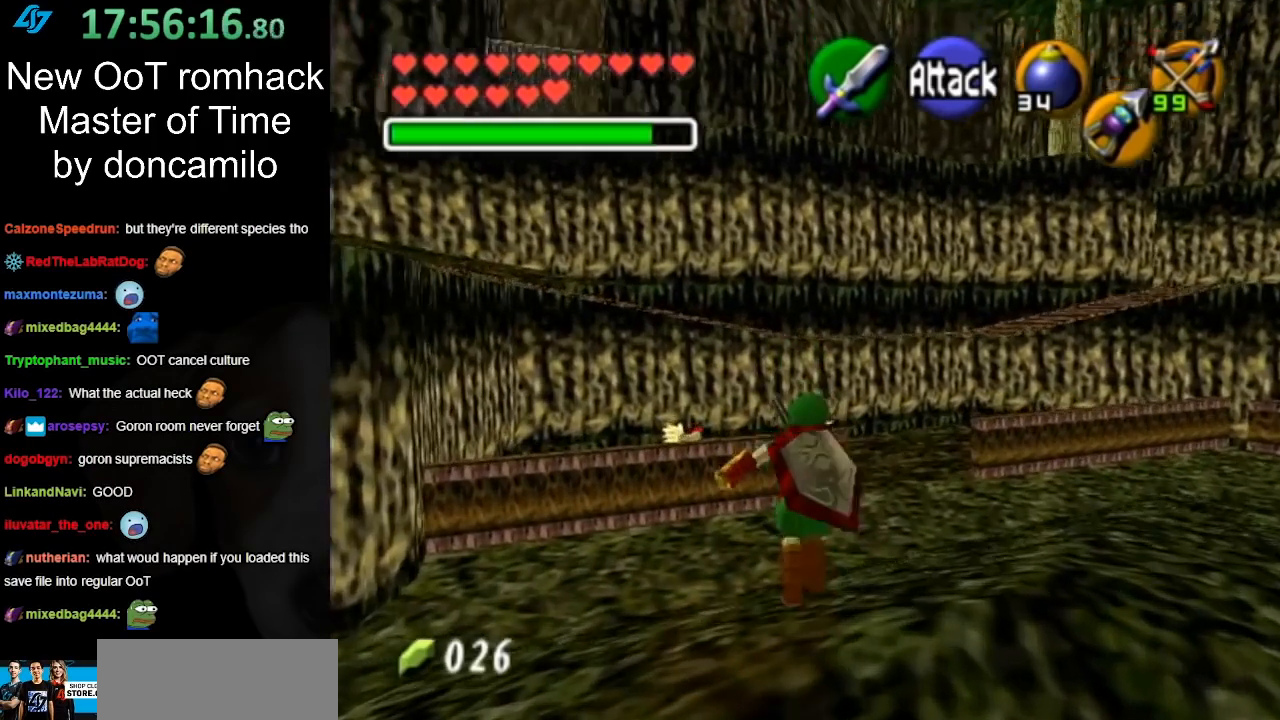
{"buttons": [], "left_stick": "up", "right_stick": "center", "events": []}
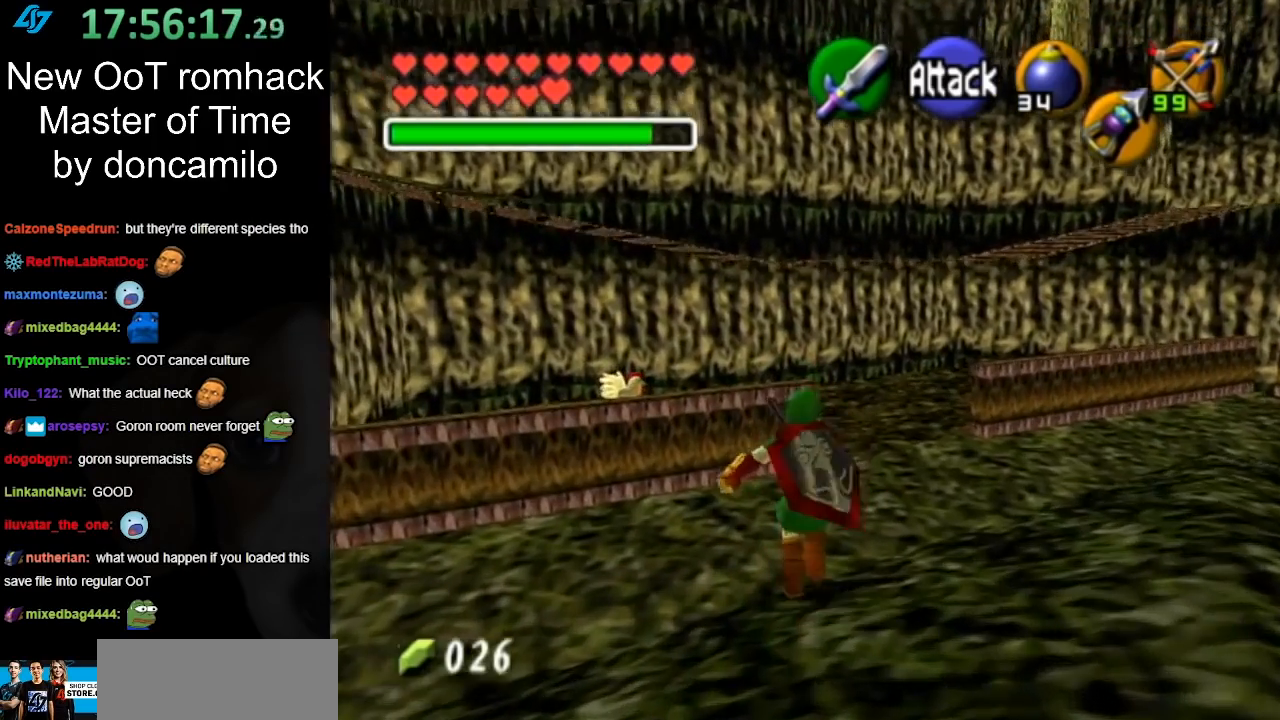
{"buttons": [], "left_stick": "up", "right_stick": "center", "events": []}